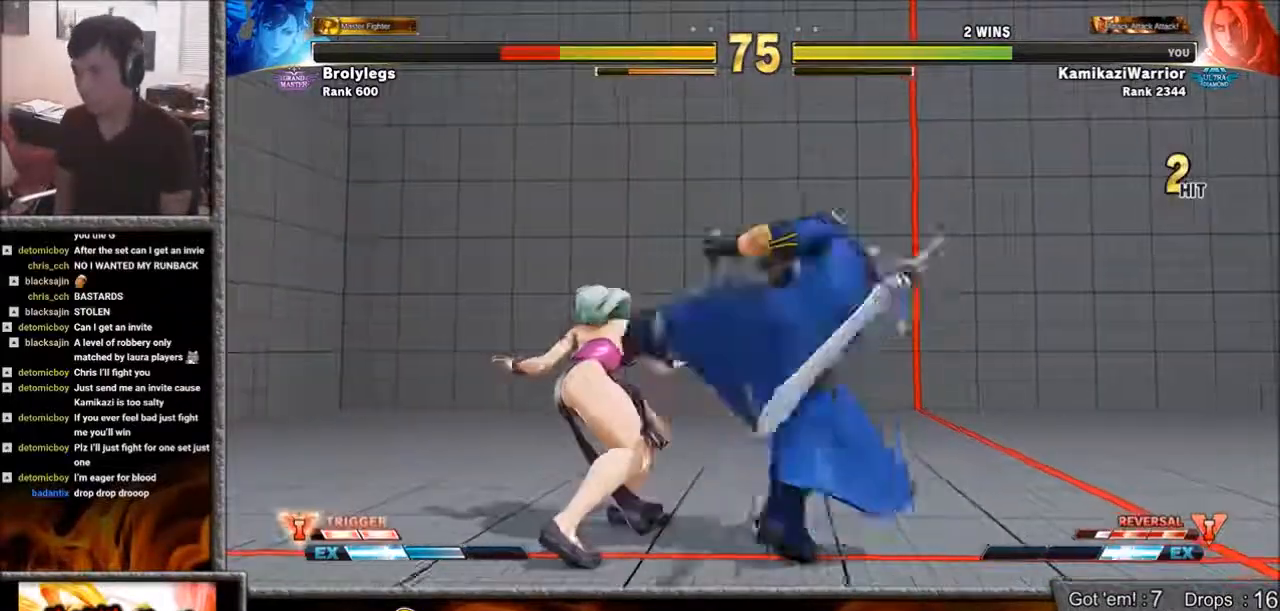
Gameplay with a controller (arcade stick); each line is a JSON object with the inputs held at the frame after it. "events" lists button and stick changes between this image and that frame as [ms after this image, input, new state], when the widget could be followed in between. Not read: L3 R3.
{"buttons": ["R1"], "left_stick": "center", "events": [[100, "R1", "down"], [100, "left_stick", "center"], [200, "R1", "up"], [283, "R1", "down"], [367, "R1", "up"], [433, "R1", "down"]]}
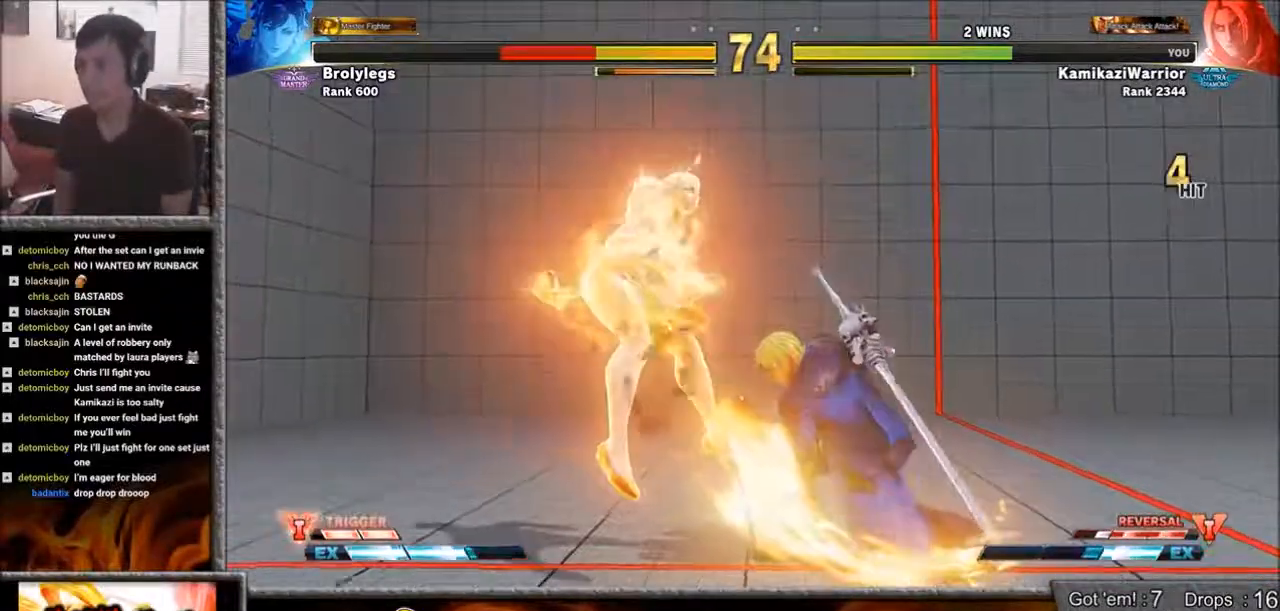
{"buttons": [], "left_stick": "center", "events": [[100, "R1", "up"]]}
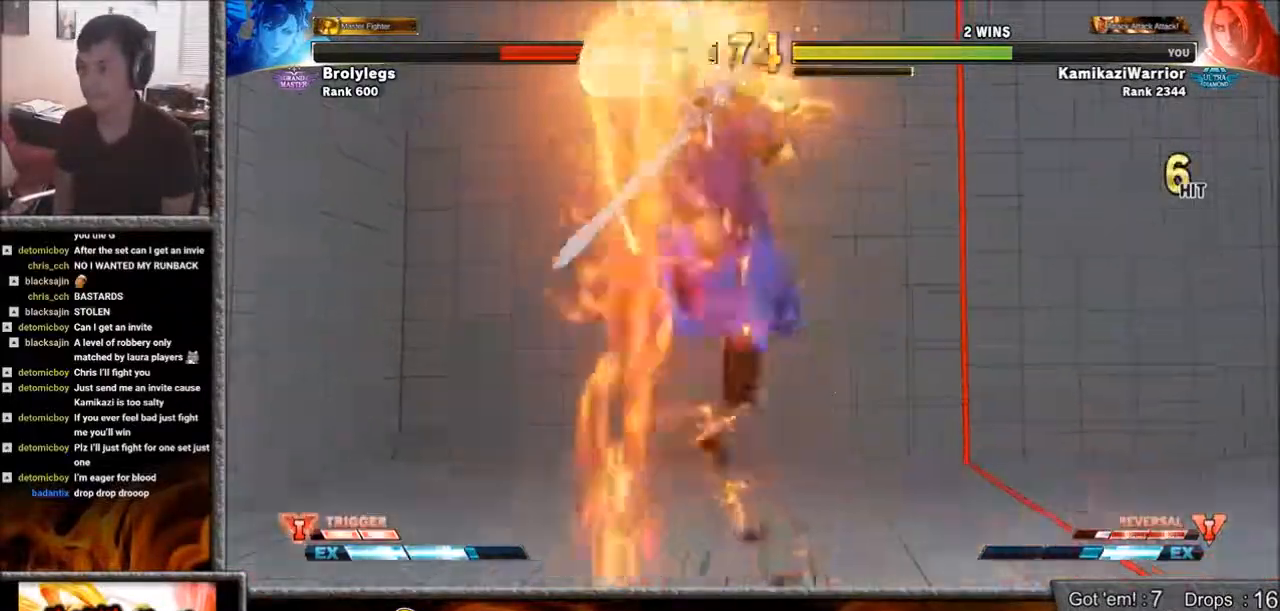
{"buttons": ["CIRCLE"], "left_stick": "center", "events": [[100, "CIRCLE", "down"], [100, "R1", "down"], [100, "SQUARE", "down"], [133, "R1", "up"], [167, "CIRCLE", "up"], [167, "SQUARE", "up"], [250, "CIRCLE", "down"], [250, "SQUARE", "down"], [367, "CIRCLE", "up"], [367, "SQUARE", "up"], [400, "CIRCLE", "down"], [400, "SQUARE", "down"], [483, "SQUARE", "up"]]}
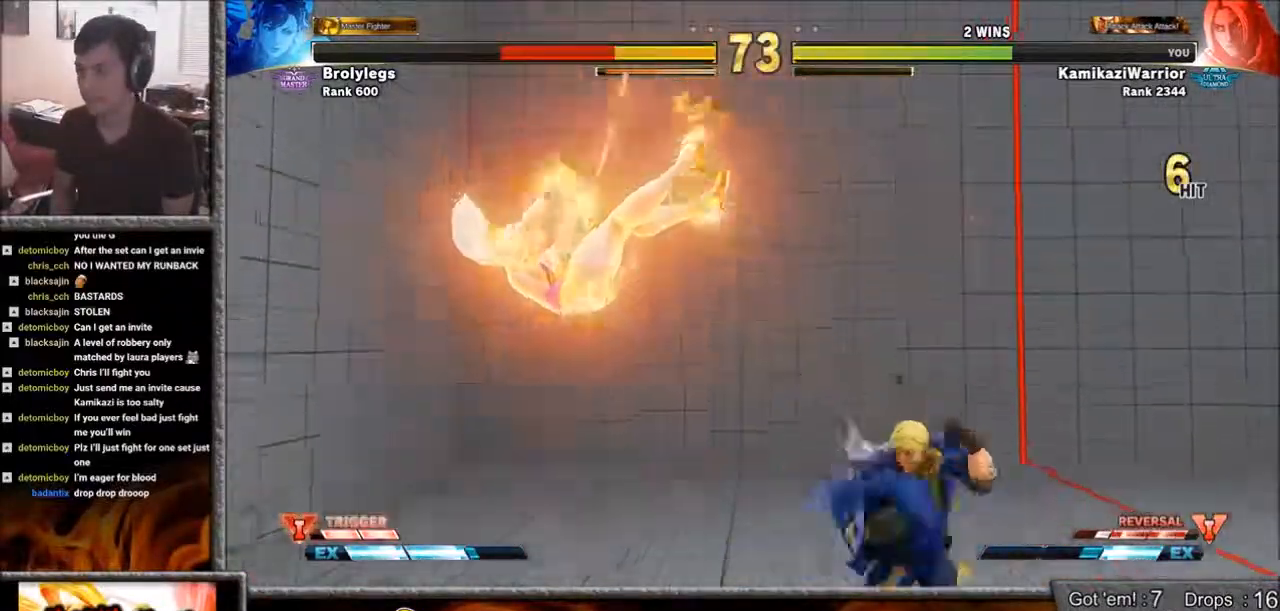
{"buttons": [], "left_stick": "center", "events": [[17, "CIRCLE", "up"], [50, "CIRCLE", "down"], [50, "SQUARE", "down"], [133, "CIRCLE", "up"], [133, "SQUARE", "up"], [200, "CIRCLE", "down"], [200, "SQUARE", "down"], [317, "CIRCLE", "up"], [317, "SQUARE", "up"]]}
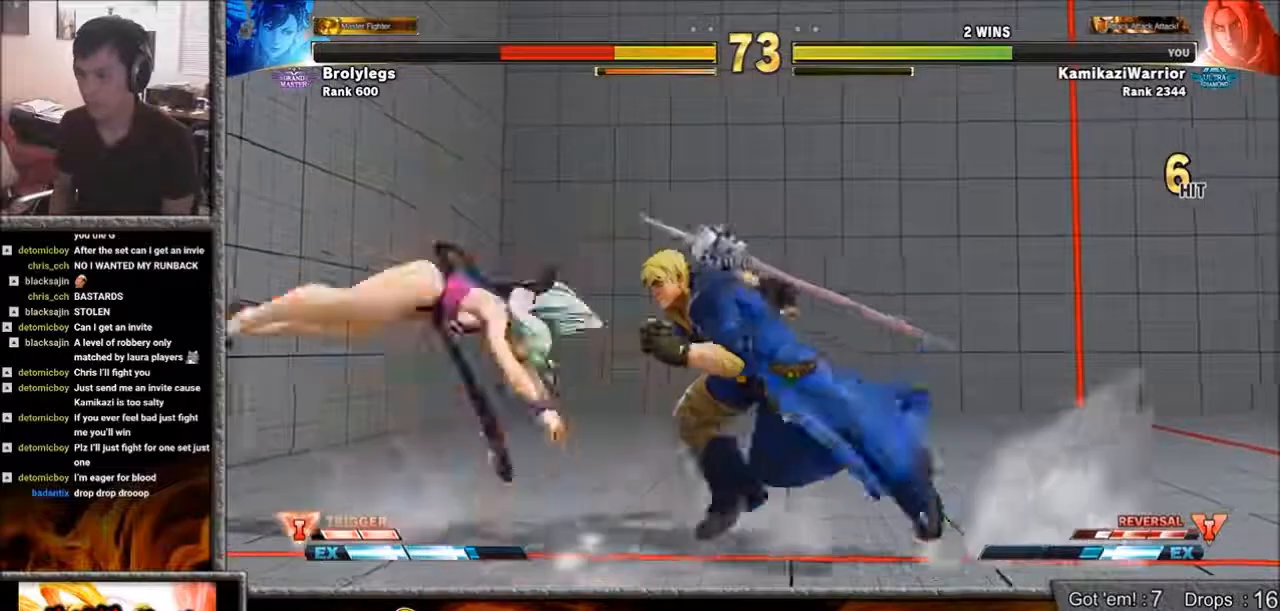
{"buttons": [], "left_stick": "center", "events": [[250, "CROSS", "down"], [250, "L1", "down"], [317, "CROSS", "up"], [317, "L1", "up"]]}
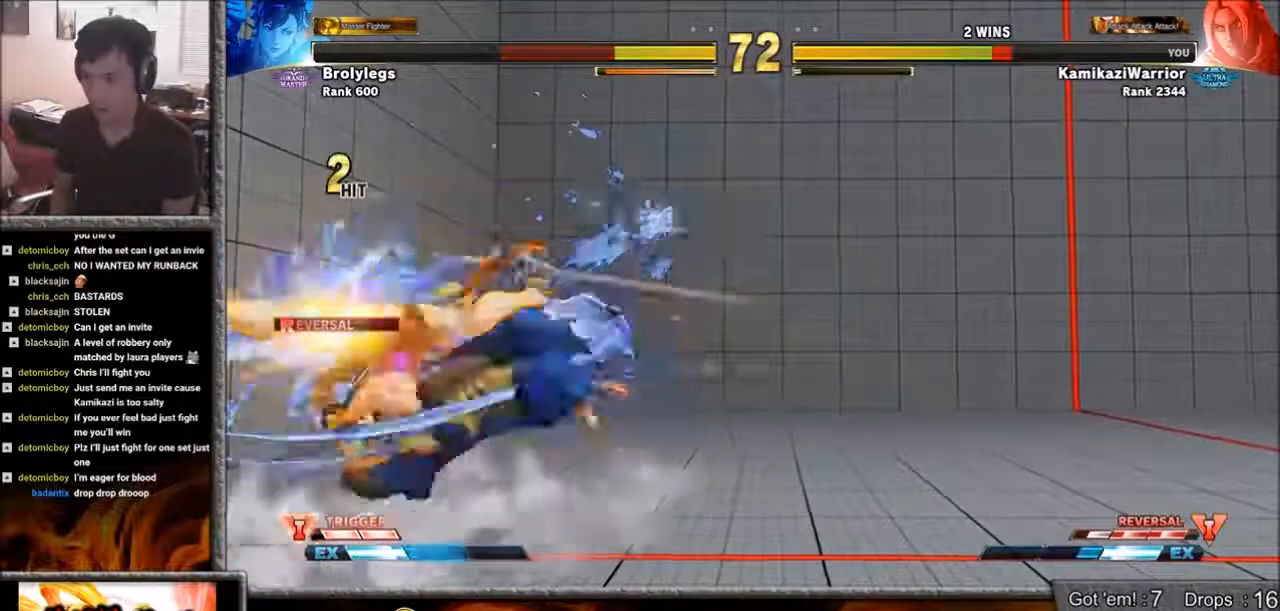
{"buttons": [], "left_stick": "center", "events": [[367, "left_stick", "right"], [400, "L1", "down"], [400, "R1", "down"], [400, "SQUARE", "down"], [433, "R1", "up"], [483, "L1", "up"], [483, "SQUARE", "up"], [483, "left_stick", "center"]]}
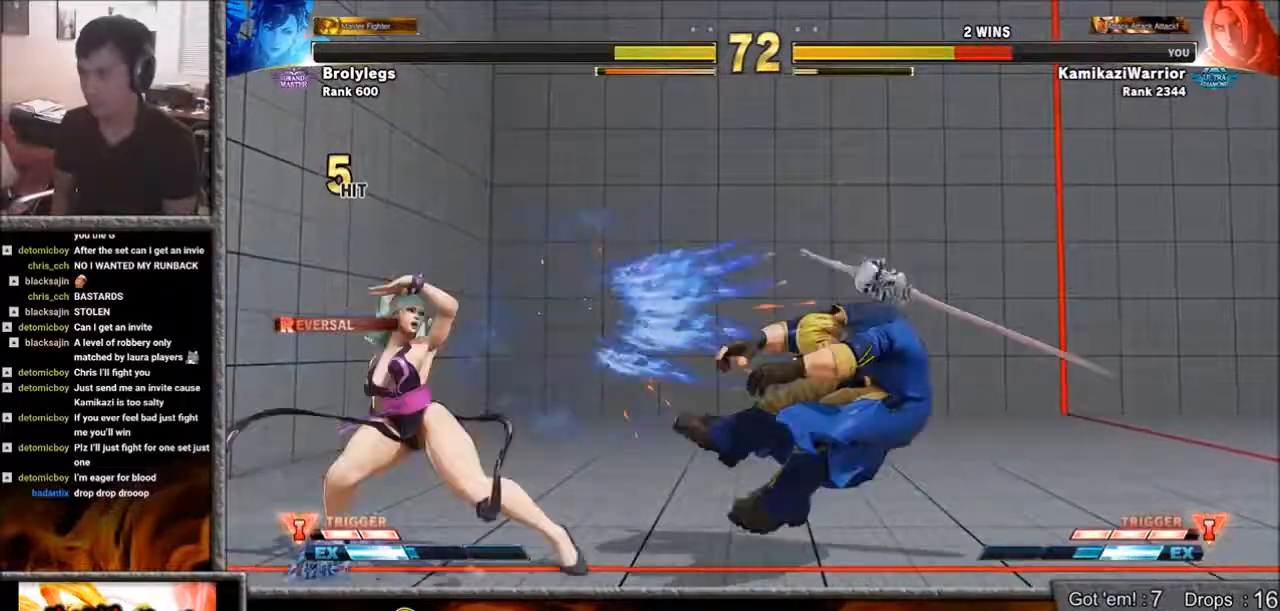
{"buttons": [], "left_stick": "right", "events": [[17, "L1", "down"], [17, "R1", "down"], [17, "SQUARE", "down"], [100, "left_stick", "right"], [167, "L1", "up"], [167, "R1", "up"], [167, "SQUARE", "up"]]}
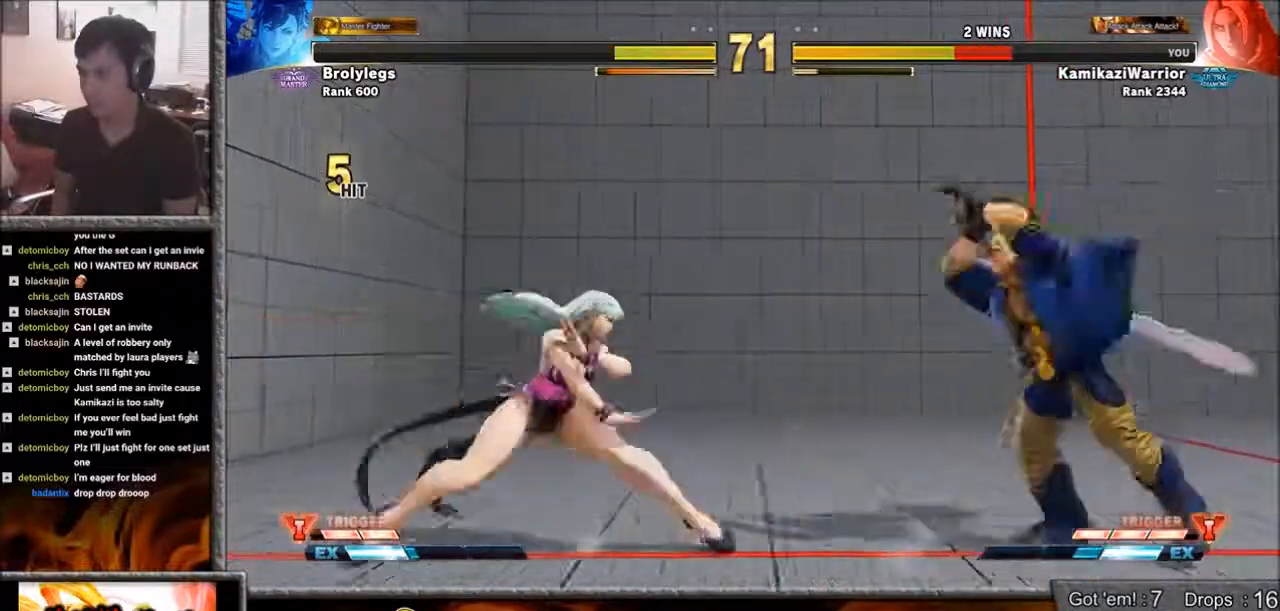
{"buttons": [], "left_stick": "down-right", "events": [[433, "left_stick", "down-right"]]}
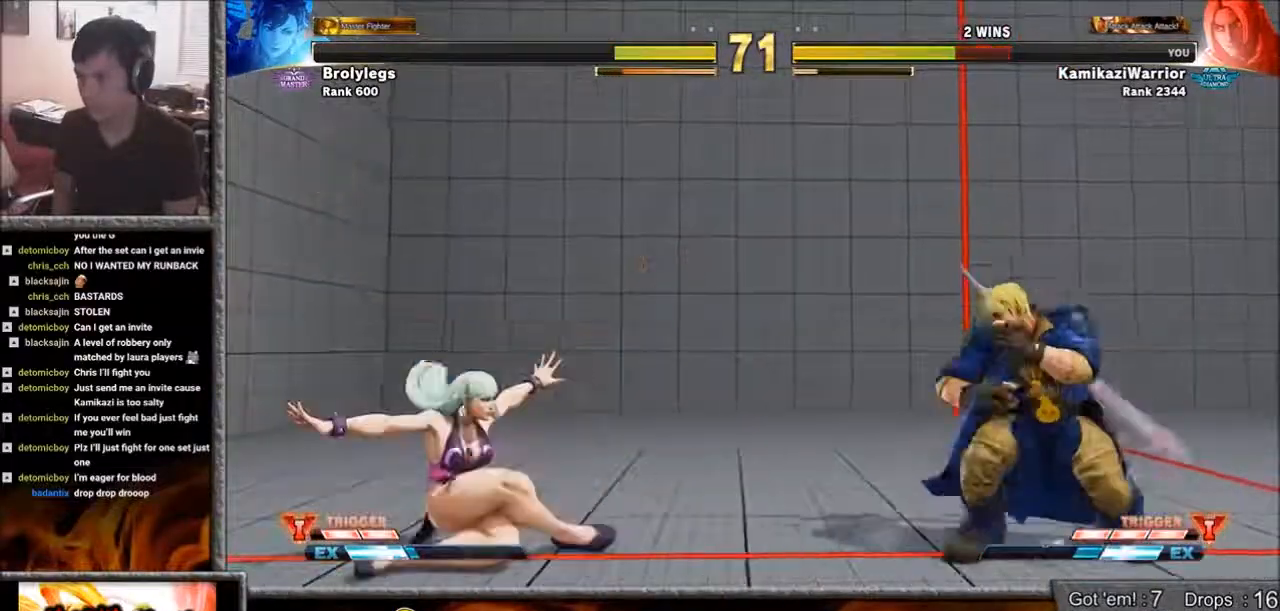
{"buttons": [], "left_stick": "down-right", "events": [[100, "left_stick", "left"], [367, "left_stick", "down-right"]]}
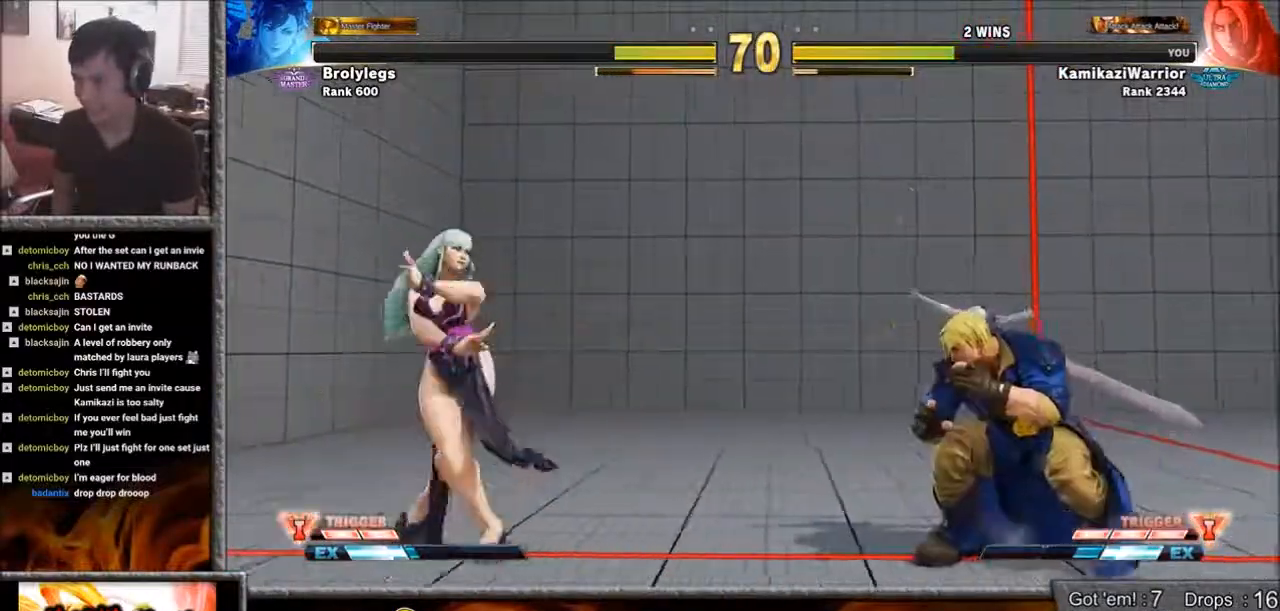
{"buttons": [], "left_stick": "left", "events": [[50, "left_stick", "left"], [250, "left_stick", "down-right"], [483, "left_stick", "left"]]}
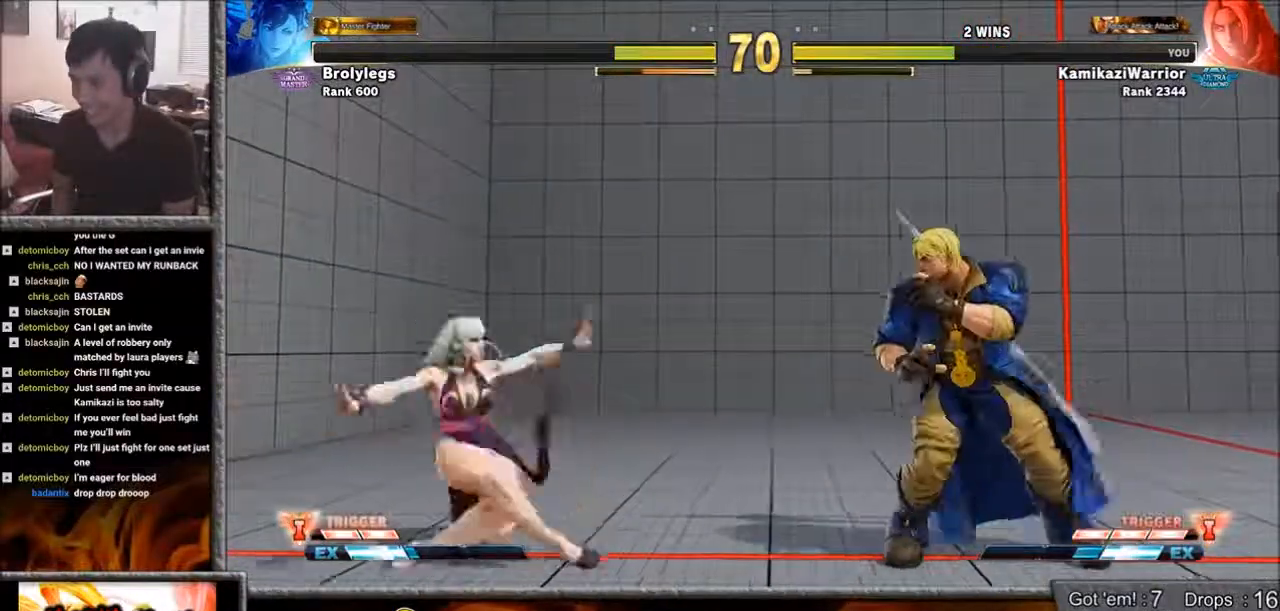
{"buttons": [], "left_stick": "down-right", "events": [[167, "left_stick", "down-right"]]}
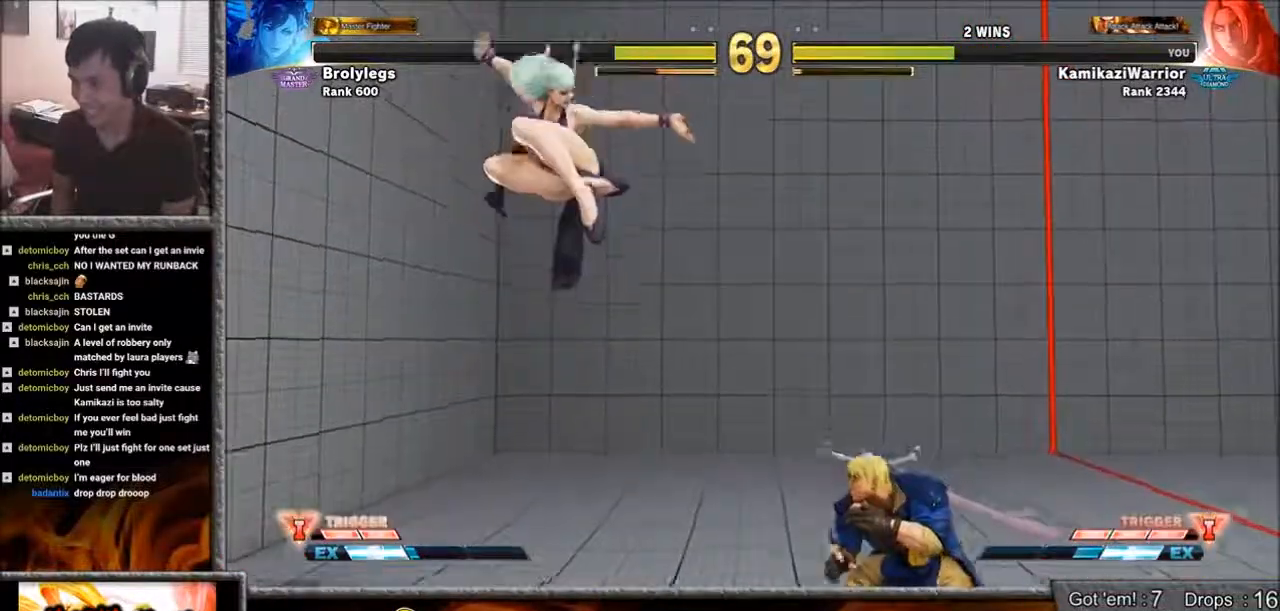
{"buttons": ["R1", "R2"], "left_stick": "center", "events": [[17, "left_stick", "center"], [133, "R2", "down"], [200, "R2", "up"], [283, "R2", "down"], [367, "R2", "up"], [433, "R1", "down"], [433, "R2", "down"]]}
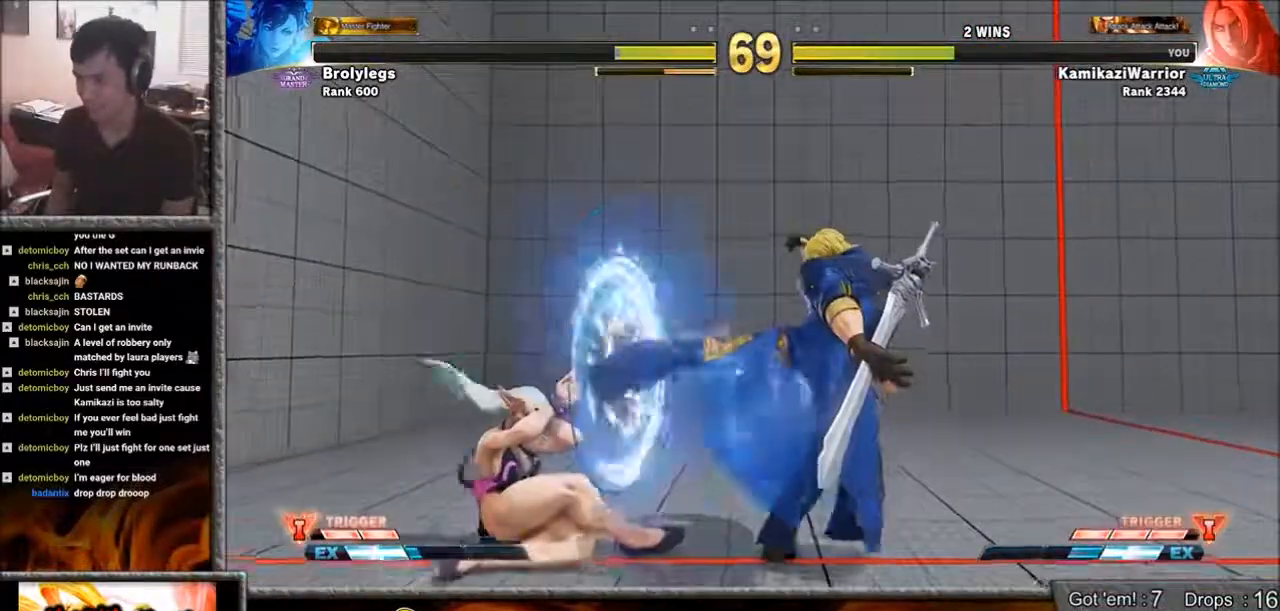
{"buttons": ["Y", "R1", "R2"], "left_stick": "center", "events": [[17, "R1", "up"], [17, "R2", "up"], [50, "R1", "down"], [50, "R2", "down"], [50, "Y", "down"], [100, "Y", "up"], [133, "R2", "up"], [167, "R2", "down"], [250, "R1", "up"], [250, "R2", "up"], [317, "R1", "down"], [317, "R2", "down"], [367, "R1", "up"], [367, "R2", "up"], [400, "R1", "down"], [400, "R2", "down"], [433, "Y", "down"]]}
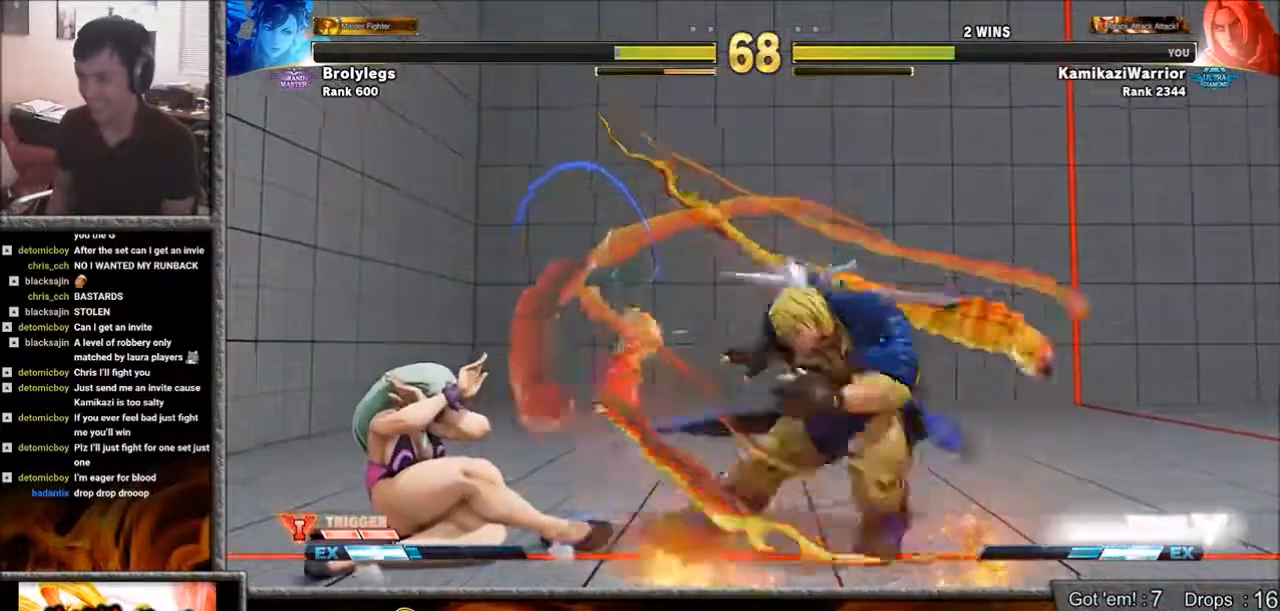
{"buttons": [], "left_stick": "down-right", "events": [[17, "R2", "up"], [17, "Y", "up"], [50, "R1", "up"], [433, "left_stick", "right"], [483, "left_stick", "down-right"]]}
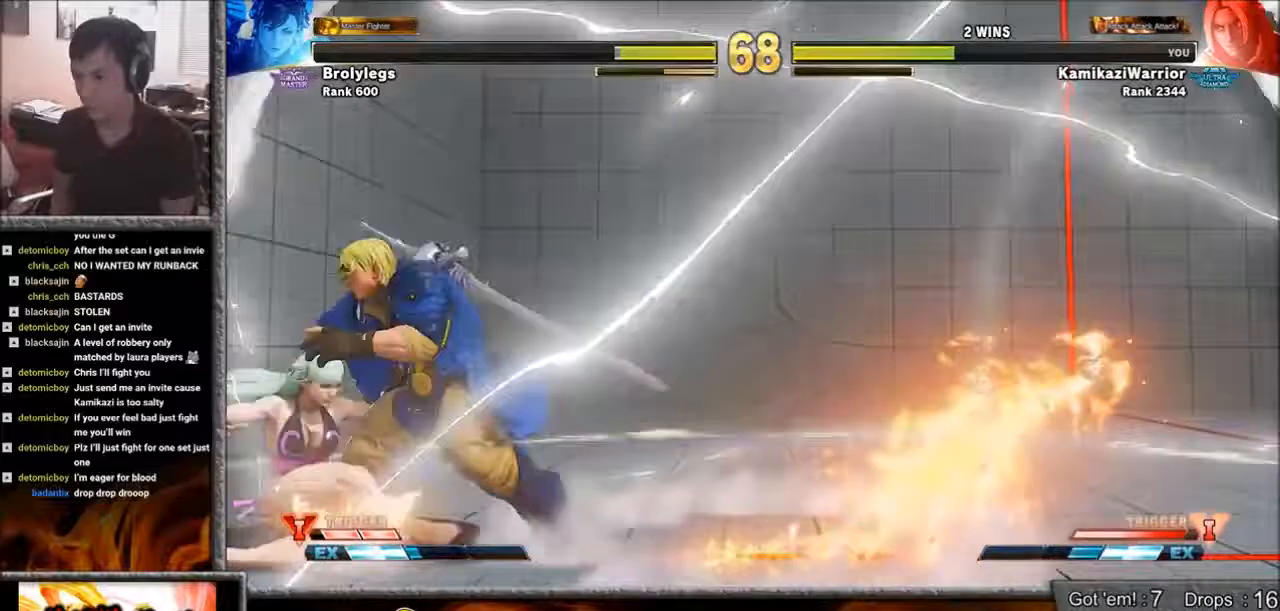
{"buttons": ["L1"], "left_stick": "center", "events": [[100, "CROSS", "down"], [250, "left_stick", "center"], [283, "CROSS", "up"], [400, "L1", "down"]]}
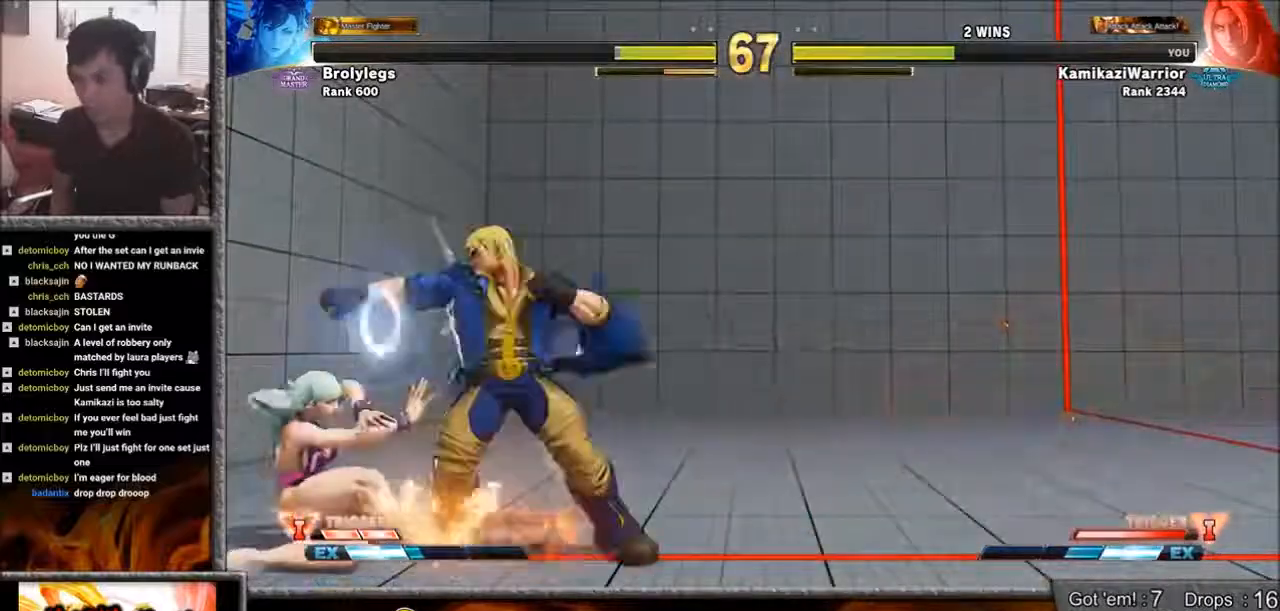
{"buttons": ["R1"], "left_stick": "left", "events": [[50, "L1", "up"], [133, "left_stick", "right"], [367, "left_stick", "left"], [483, "R1", "down"]]}
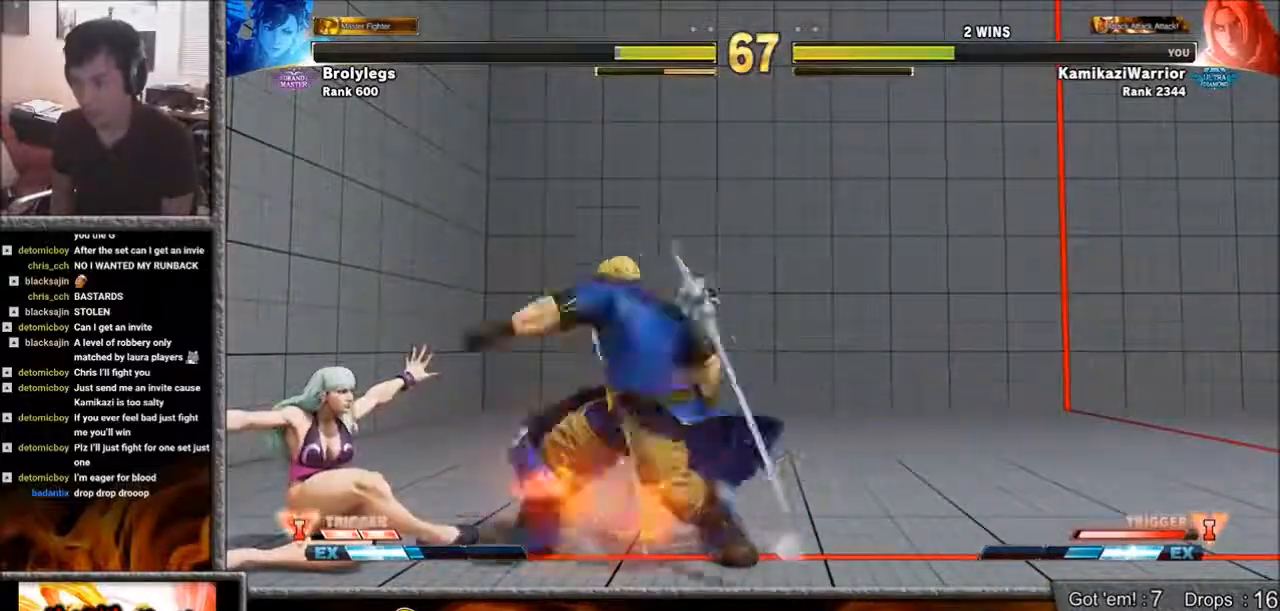
{"buttons": [], "left_stick": "down-right", "events": [[17, "left_stick", "center"], [283, "R1", "up"], [400, "left_stick", "right"], [483, "left_stick", "down-right"]]}
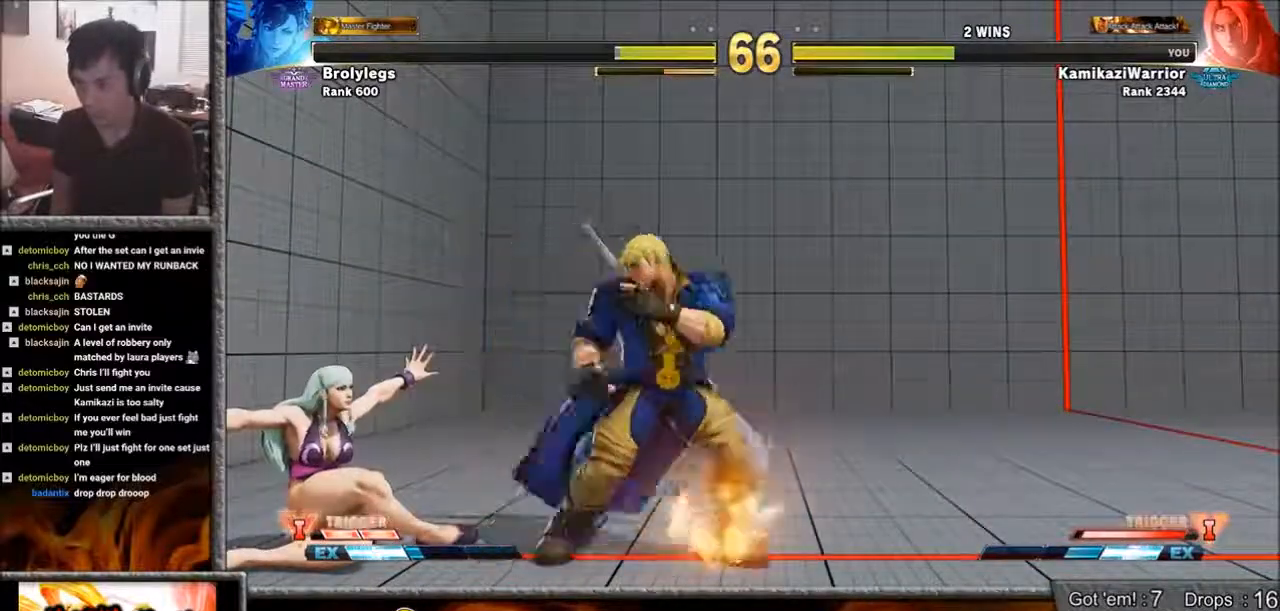
{"buttons": ["SQUARE"], "left_stick": "center", "events": [[200, "CIRCLE", "down"], [317, "left_stick", "down-left"], [367, "CIRCLE", "up"], [367, "left_stick", "center"], [433, "SQUARE", "down"]]}
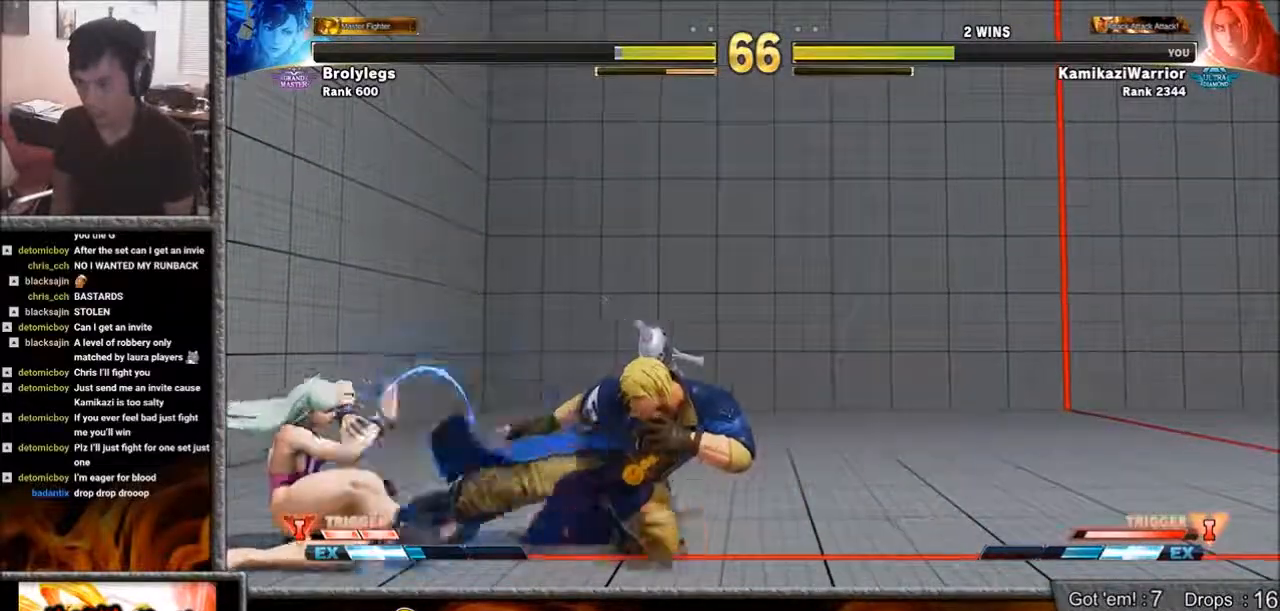
{"buttons": [], "left_stick": "right", "events": [[17, "SQUARE", "up"], [50, "SQUARE", "down"], [167, "SQUARE", "up"], [200, "SQUARE", "down"], [400, "SQUARE", "up"], [400, "left_stick", "right"]]}
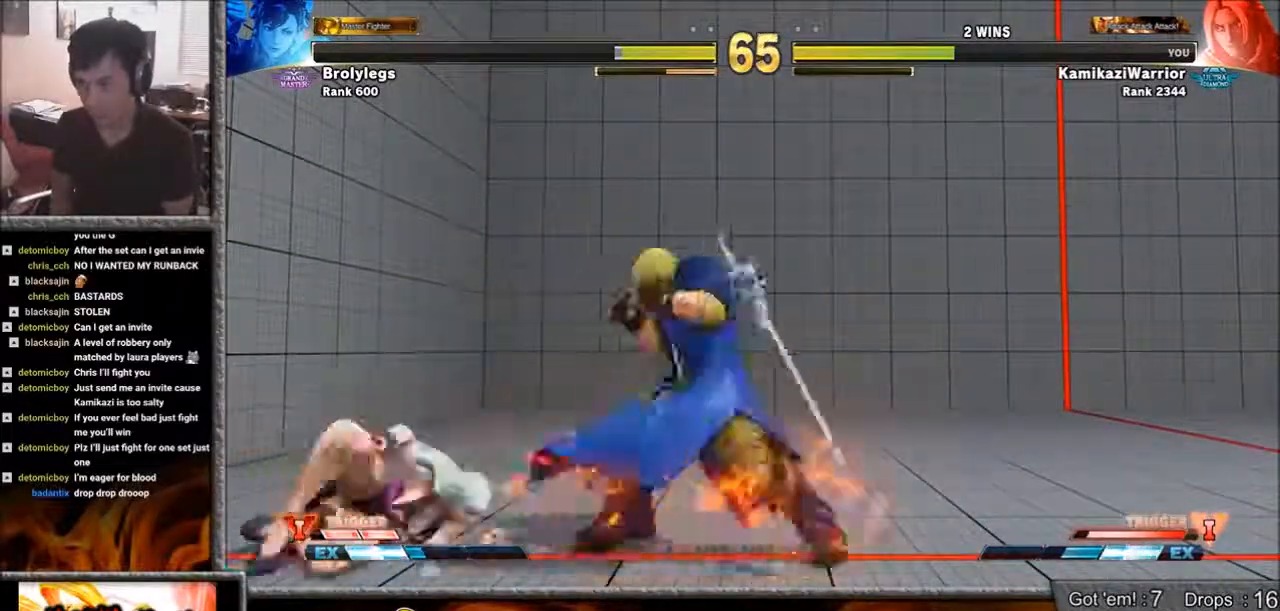
{"buttons": [], "left_stick": "down-right", "events": [[483, "left_stick", "down-right"]]}
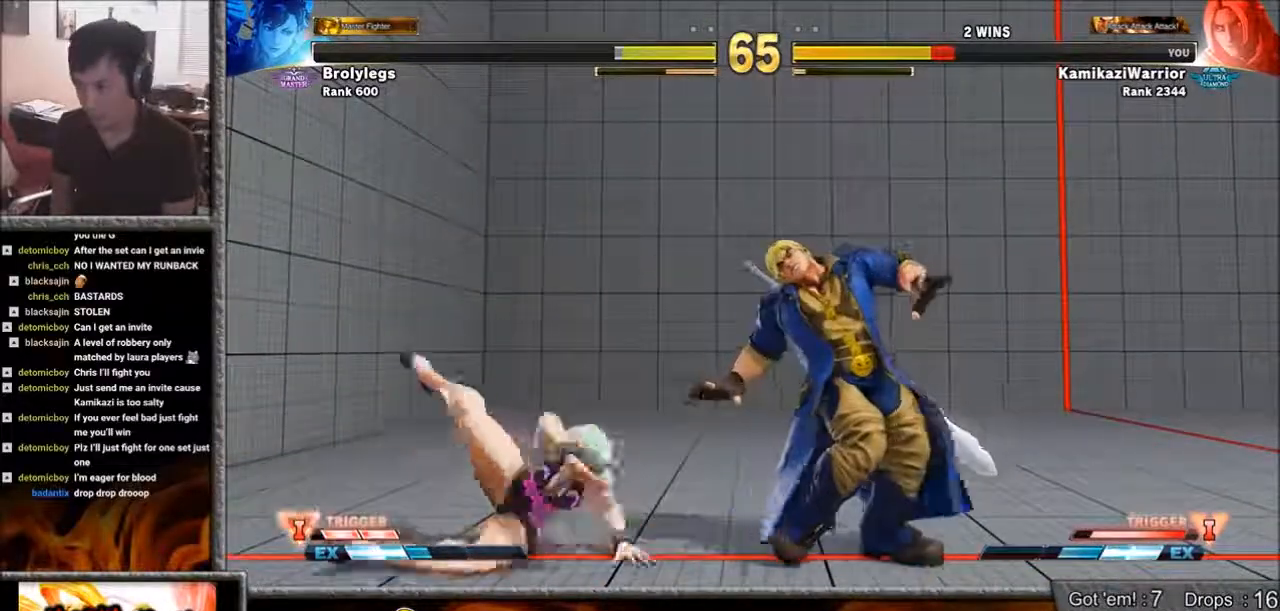
{"buttons": ["SQUARE"], "left_stick": "down-right", "events": [[283, "SQUARE", "down"]]}
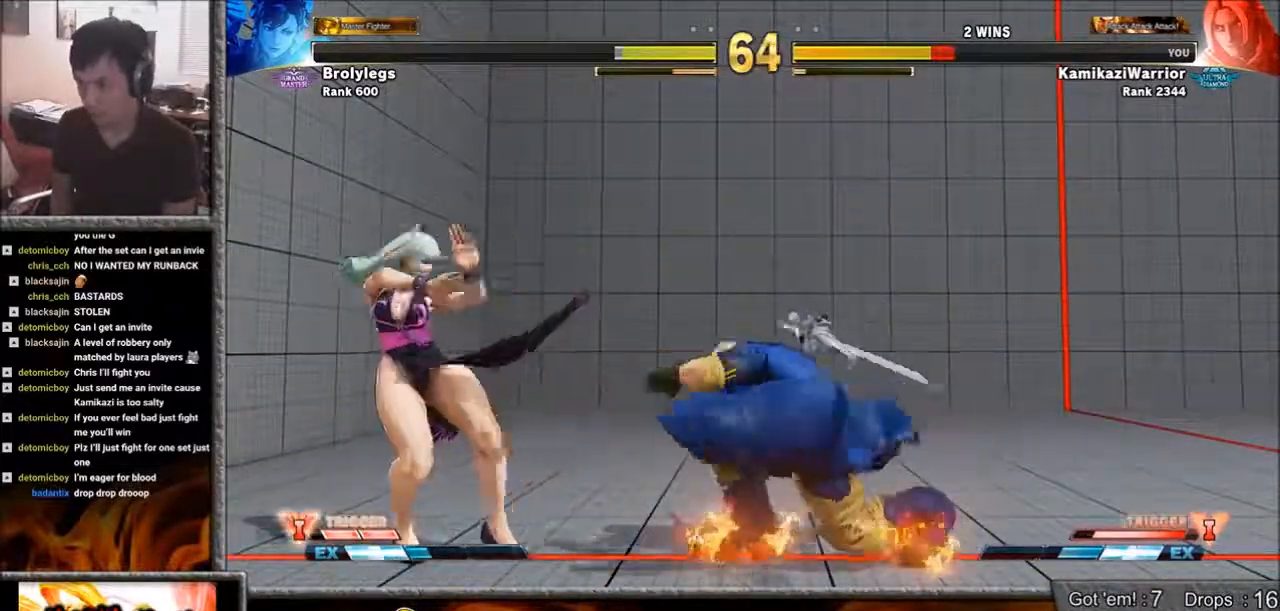
{"buttons": [], "left_stick": "right", "events": [[83, "SQUARE", "up"], [167, "left_stick", "right"]]}
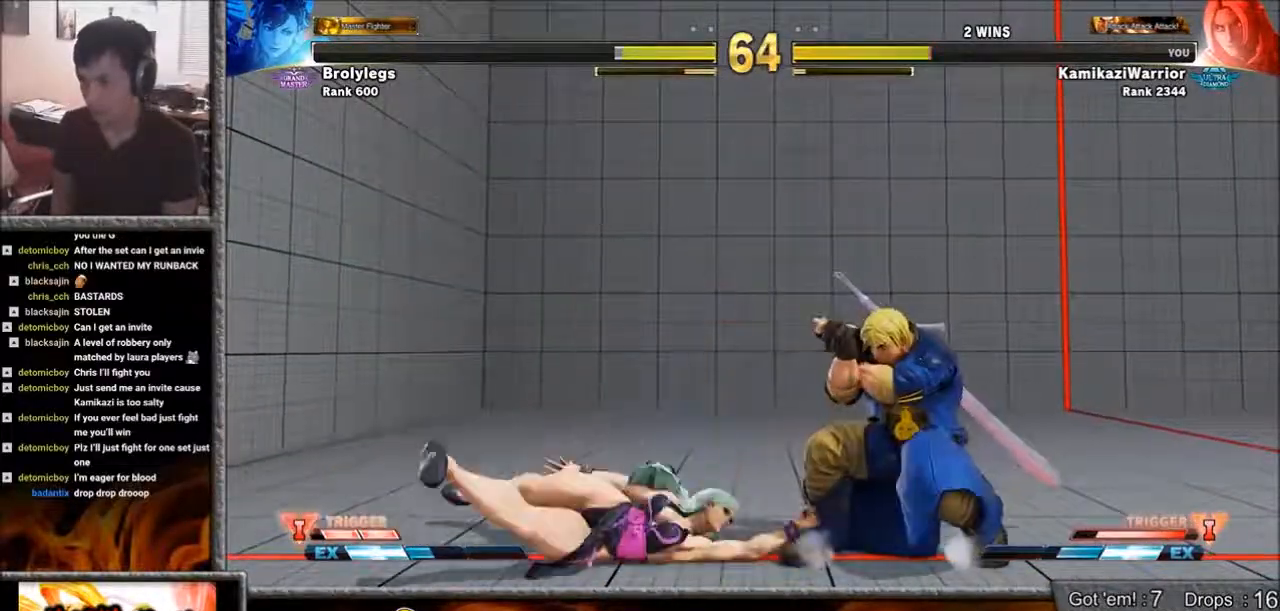
{"buttons": [], "left_stick": "down-right", "events": [[133, "left_stick", "down-right"], [250, "SQUARE", "down"], [400, "SQUARE", "up"]]}
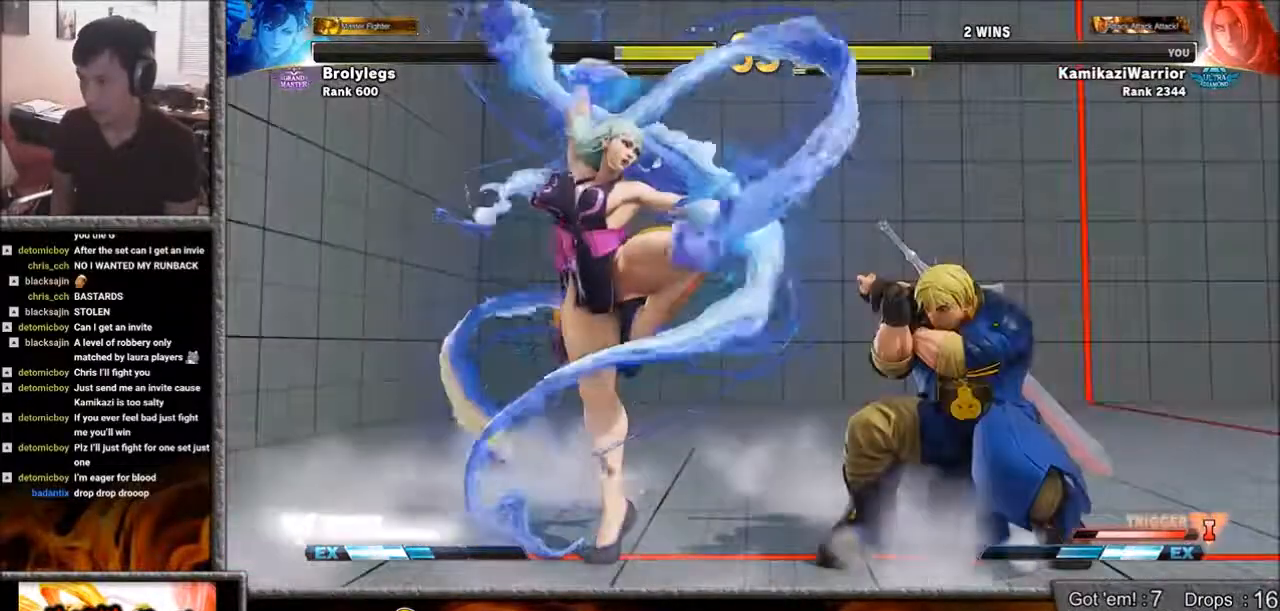
{"buttons": [], "left_stick": "down-right", "events": [[133, "left_stick", "center"], [200, "left_stick", "right"], [400, "left_stick", "down-right"]]}
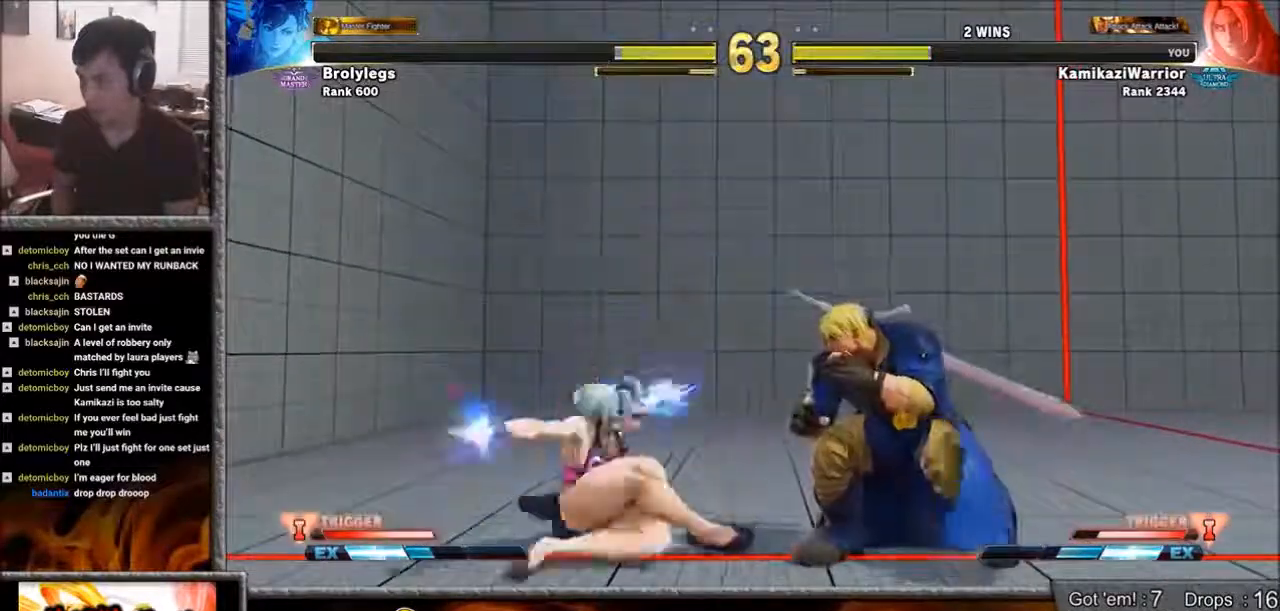
{"buttons": [], "left_stick": "down-right", "events": [[167, "L1", "down"], [250, "L1", "up"]]}